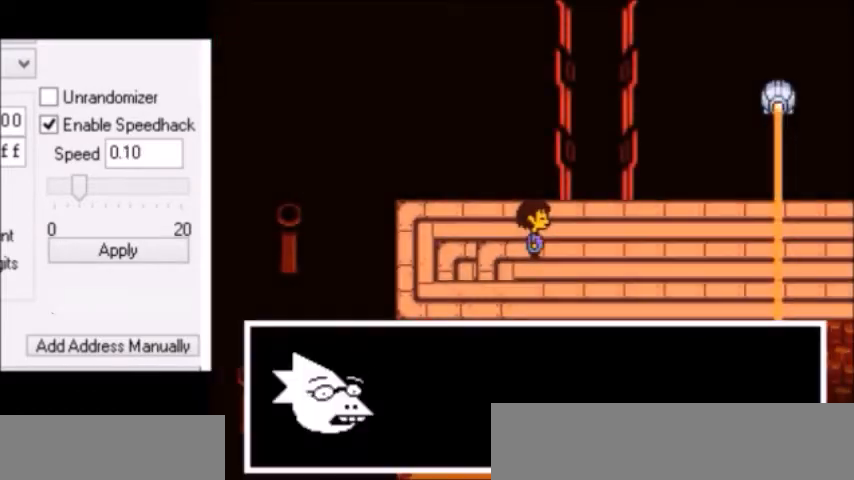
Gameplay with keyboard; each line is a JSON object with the keys held at the frame after it. "events" lists presses ("down") and releases ("up") of "c", "down", "escape", "left", "return", "right", "shift", "up", "x" and "z" between this image and that frame as [ms after this image, input, new state], when the widget could be followed in between. No other keys are recorded. Mouse input is not recorded.
{"keys": ["right", "z"], "events": [[34, "shift", "up"], [67, "x", "down"], [67, "z", "down"], [101, "shift", "down"], [101, "x", "up"], [101, "z", "up"], [134, "shift", "up"], [167, "z", "down"], [201, "return", "down"], [201, "shift", "down"], [201, "z", "up"], [234, "shift", "up"], [267, "return", "up"], [267, "x", "down"], [267, "z", "down"], [301, "shift", "down"], [301, "x", "up"], [301, "z", "up"], [334, "return", "down"], [367, "return", "up"], [367, "shift", "up"], [367, "x", "down"], [401, "x", "up"], [401, "z", "down"], [434, "return", "down"], [434, "z", "up"], [468, "return", "up"], [468, "x", "down"], [501, "x", "up"], [501, "z", "down"]]}
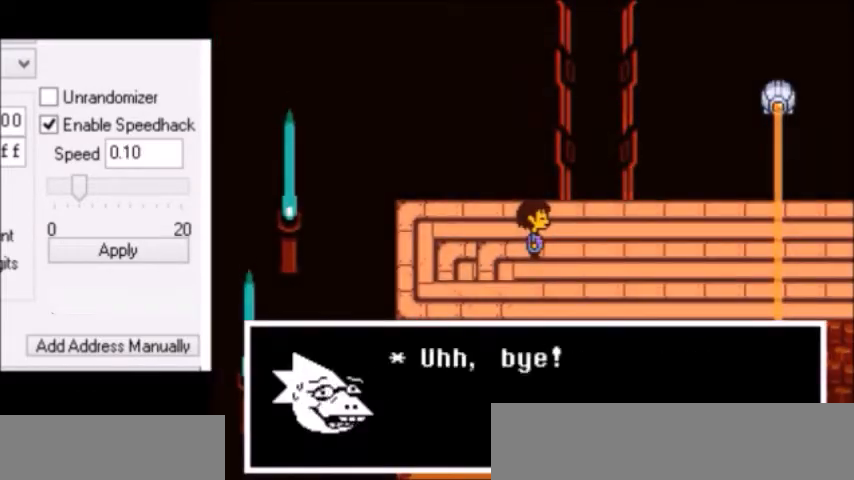
{"keys": ["right"], "events": [[33, "shift", "down"], [33, "z", "up"], [67, "return", "down"], [67, "shift", "up"], [100, "return", "up"], [100, "x", "down"], [133, "shift", "down"], [133, "x", "up"], [133, "z", "down"], [167, "return", "down"], [167, "z", "up"], [200, "return", "up"], [200, "shift", "up"], [200, "x", "down"], [234, "x", "up"], [234, "z", "down"], [267, "shift", "down"], [300, "return", "down"], [300, "z", "up"], [334, "return", "up"], [334, "shift", "up"], [334, "x", "down"], [334, "z", "down"], [367, "x", "up"], [400, "z", "up"]]}
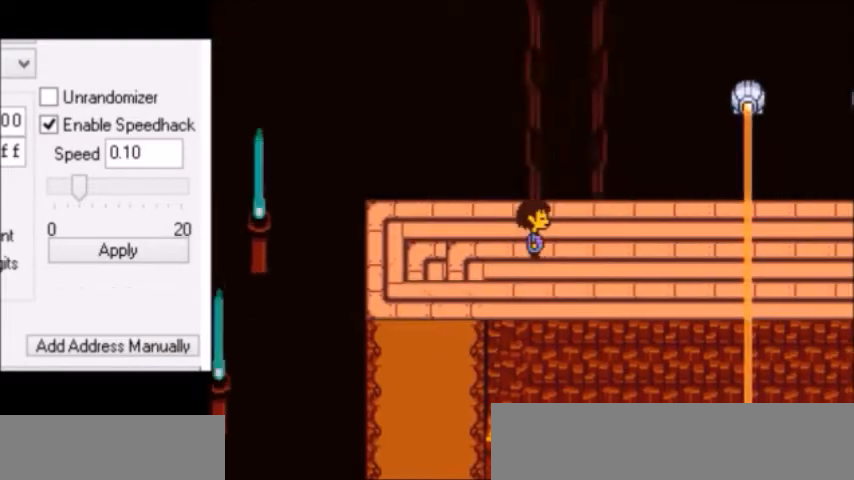
{"keys": ["right"], "events": [[201, "shift", "down"], [234, "shift", "up"], [267, "z", "down"], [301, "return", "down"], [301, "shift", "down"], [301, "z", "up"], [334, "return", "up"], [334, "shift", "up"], [334, "x", "down"], [367, "shift", "down"], [367, "x", "up"], [367, "z", "down"], [401, "return", "down"], [401, "z", "up"], [434, "return", "up"], [434, "shift", "up"], [434, "x", "down"], [468, "x", "up"]]}
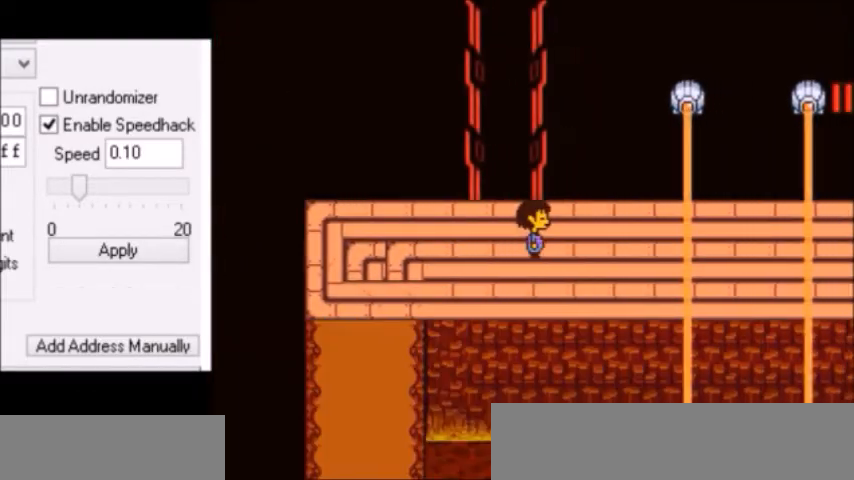
{"keys": ["right"], "events": []}
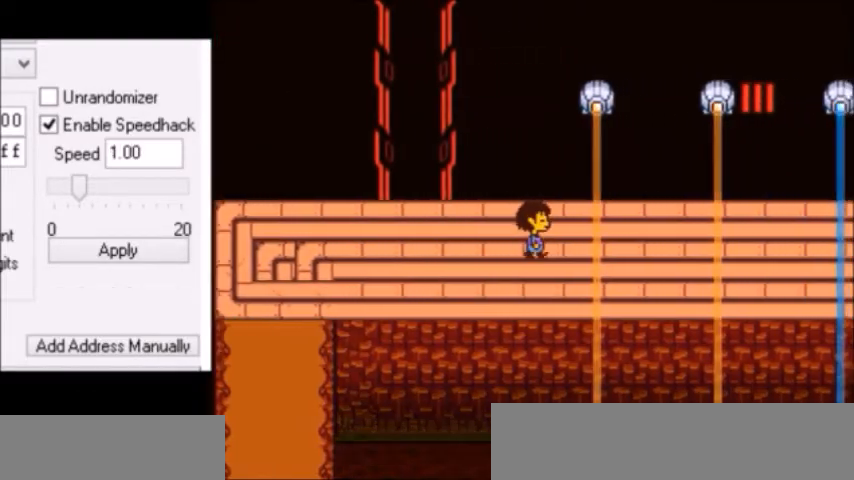
{"keys": ["right"], "events": []}
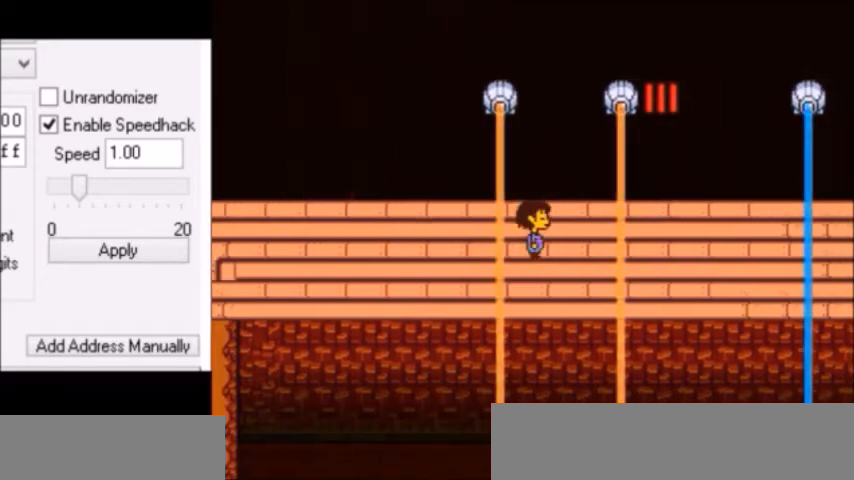
{"keys": ["right"], "events": []}
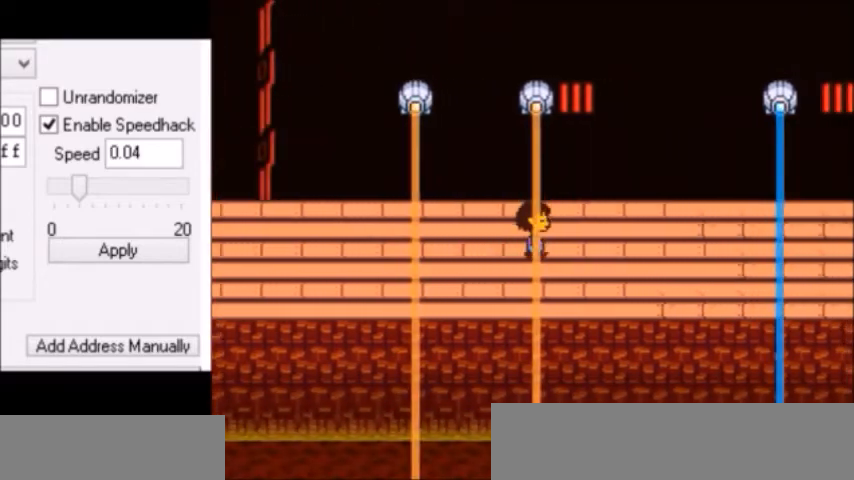
{"keys": ["right"], "events": [[101, "x", "down"], [134, "return", "down"], [134, "shift", "down"], [134, "x", "up"], [167, "return", "up"], [167, "shift", "up"], [167, "x", "down"], [201, "shift", "down"], [201, "x", "up"], [201, "z", "down"], [234, "return", "down"], [234, "shift", "up"], [234, "x", "down"], [234, "z", "up"], [267, "return", "up"], [267, "z", "down"], [301, "shift", "down"], [301, "x", "up"], [301, "z", "up"], [334, "shift", "up"]]}
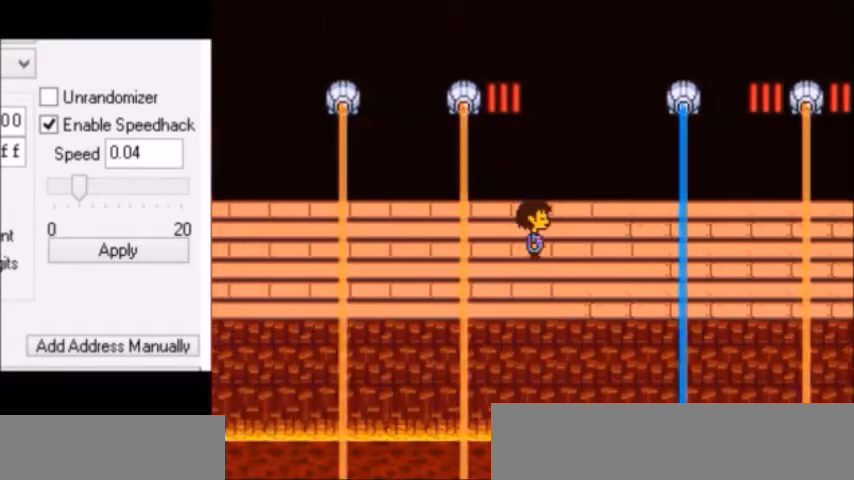
{"keys": [], "events": [[400, "right", "up"]]}
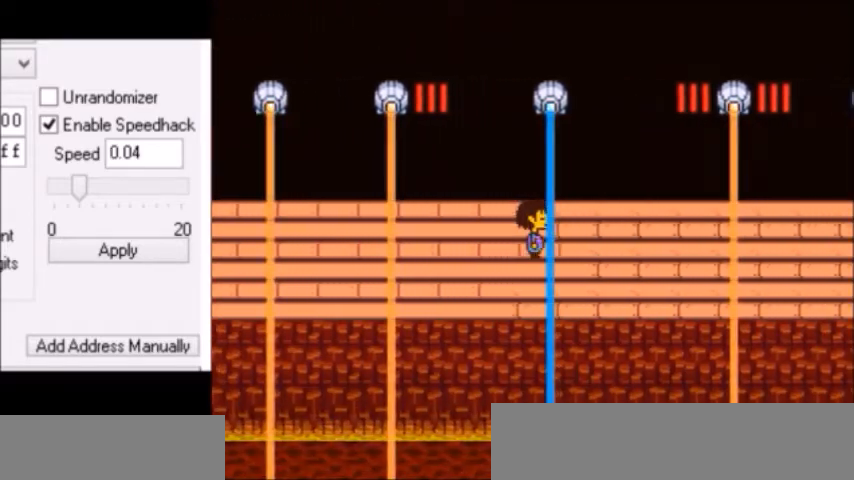
{"keys": ["right"], "events": [[234, "right", "down"]]}
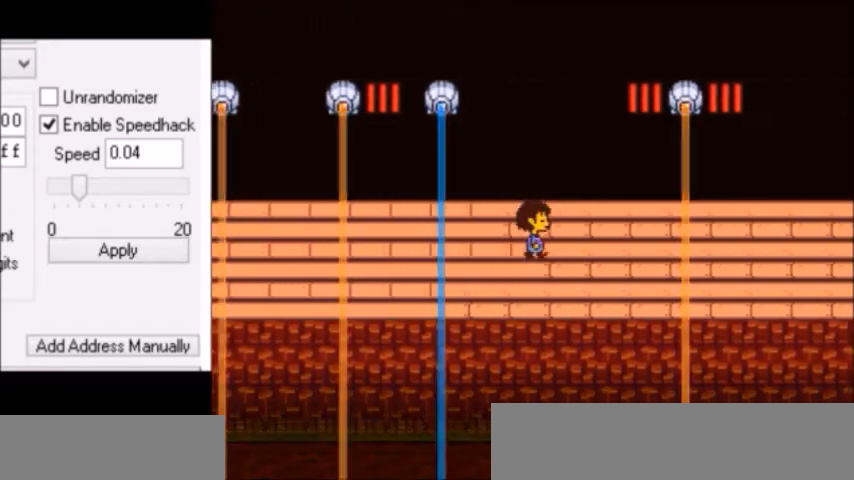
{"keys": ["right"], "events": []}
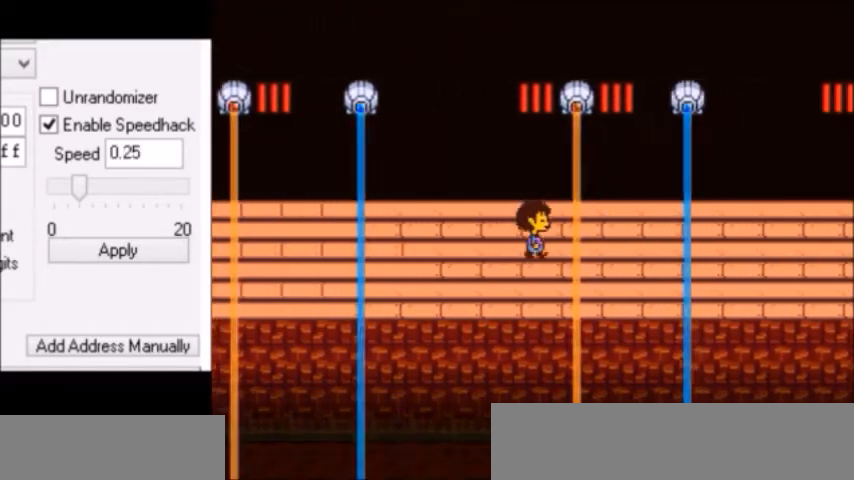
{"keys": ["right"], "events": []}
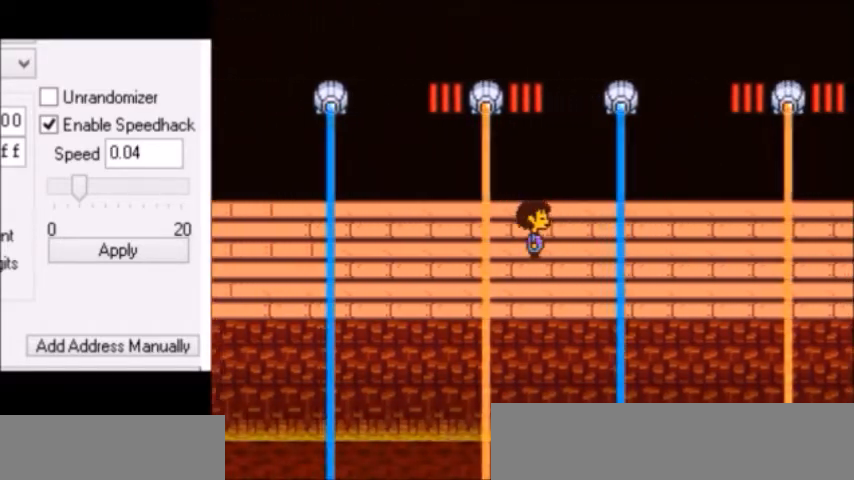
{"keys": ["right"], "events": []}
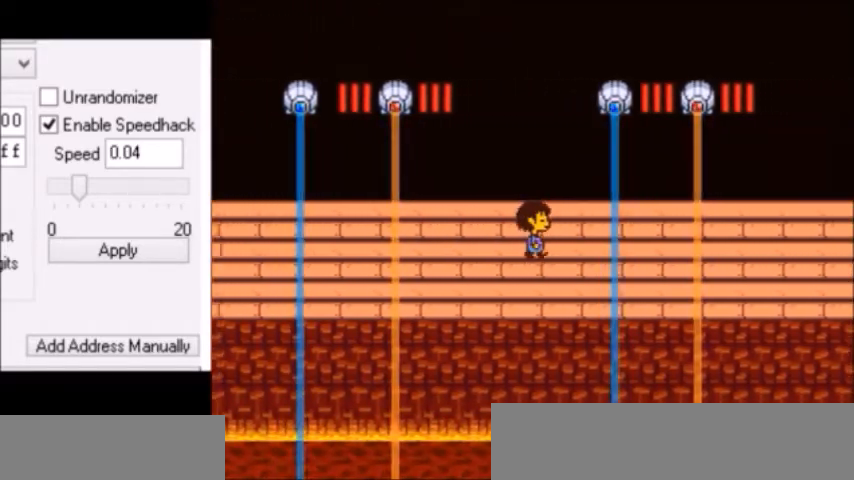
{"keys": ["right"], "events": [[134, "right", "up"], [367, "right", "down"]]}
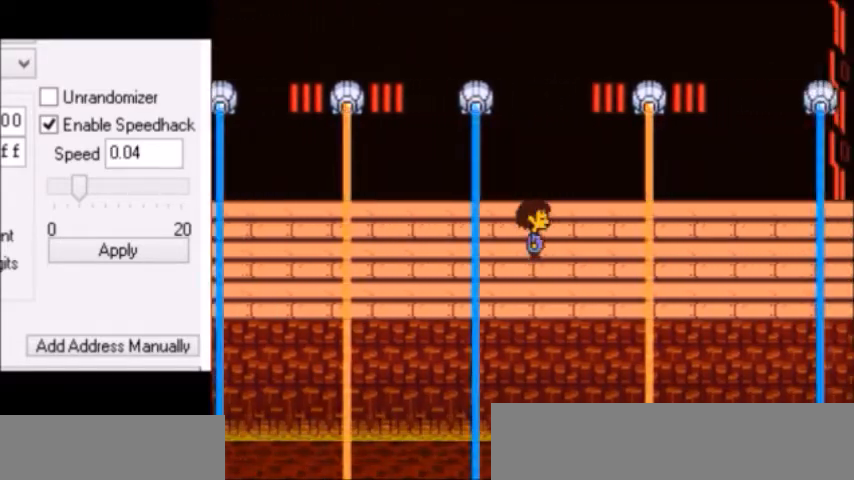
{"keys": ["right"], "events": []}
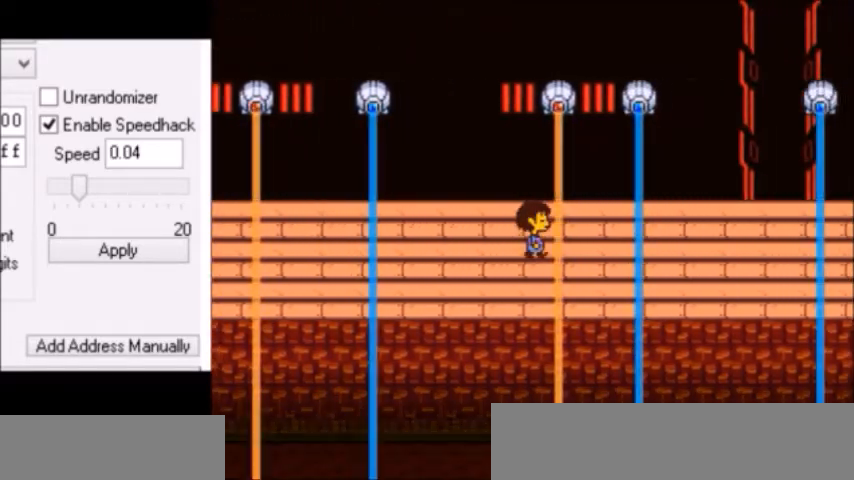
{"keys": ["right"], "events": []}
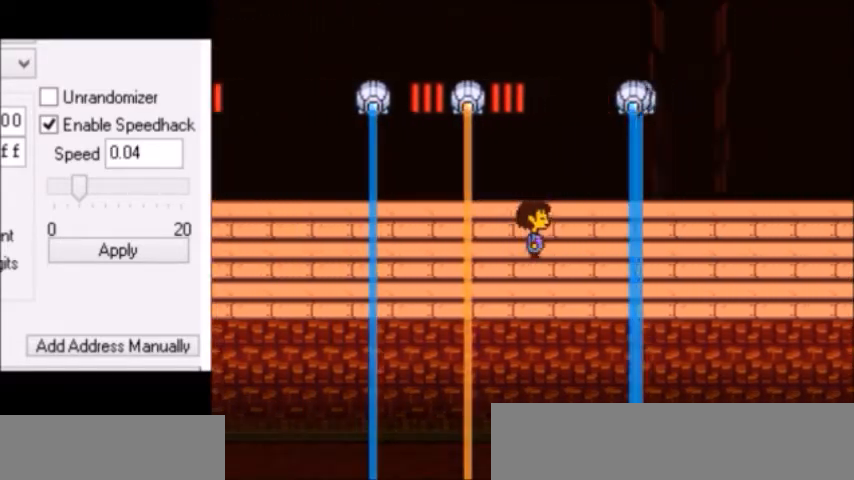
{"keys": ["right"], "events": [[200, "right", "up"], [434, "right", "down"]]}
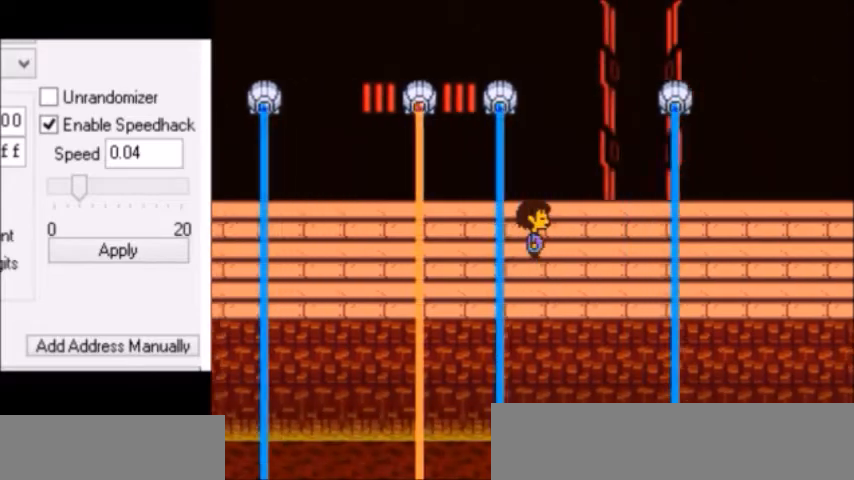
{"keys": ["right"], "events": []}
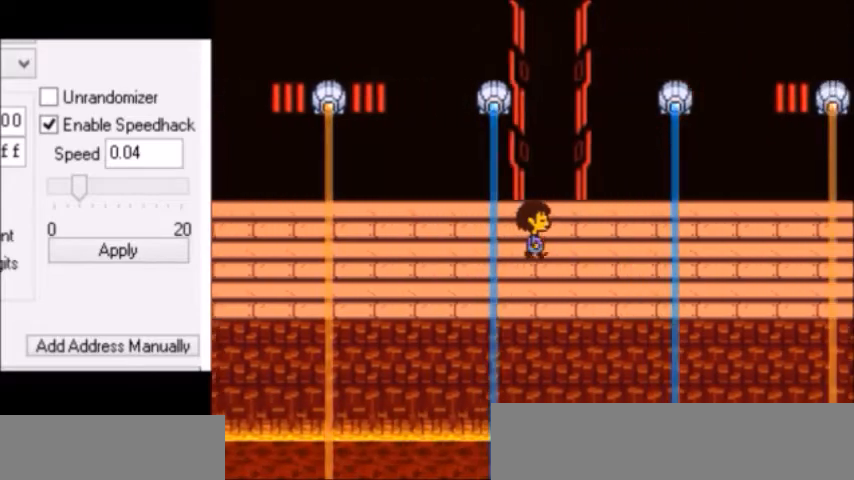
{"keys": ["right"], "events": []}
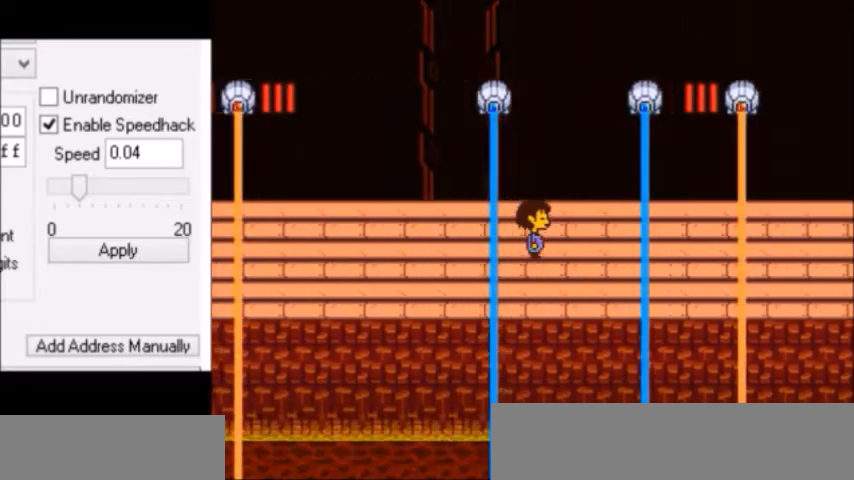
{"keys": [], "events": [[267, "right", "up"]]}
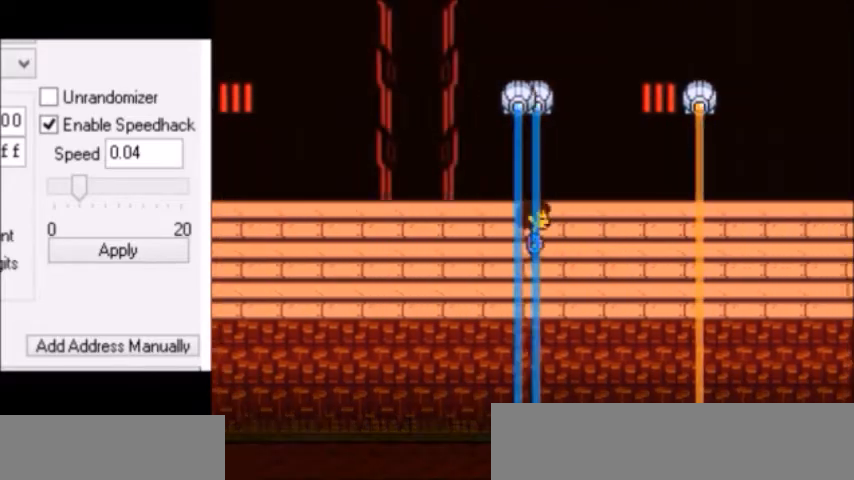
{"keys": [], "events": [[133, "right", "down"], [400, "right", "up"]]}
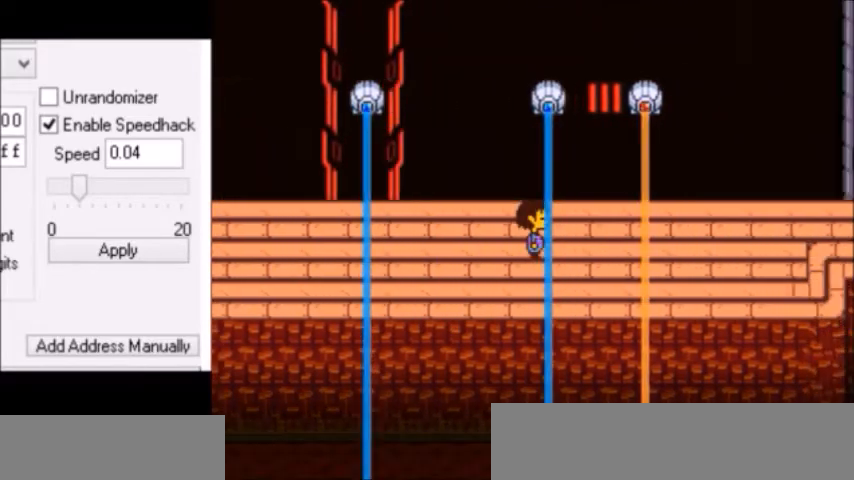
{"keys": ["right"], "events": [[167, "right", "down"], [167, "up", "down"], [234, "up", "up"], [334, "up", "down"], [434, "up", "up"], [468, "up", "down"], [501, "up", "up"]]}
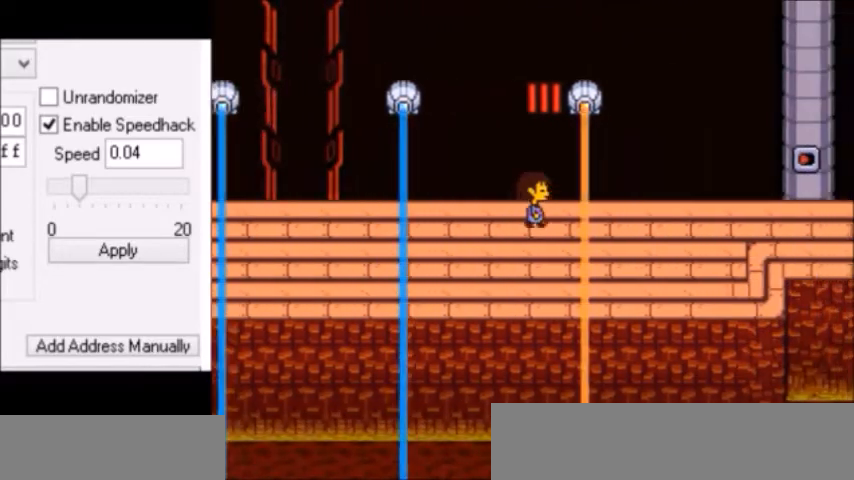
{"keys": ["right"], "events": [[33, "up", "down"], [133, "up", "up"]]}
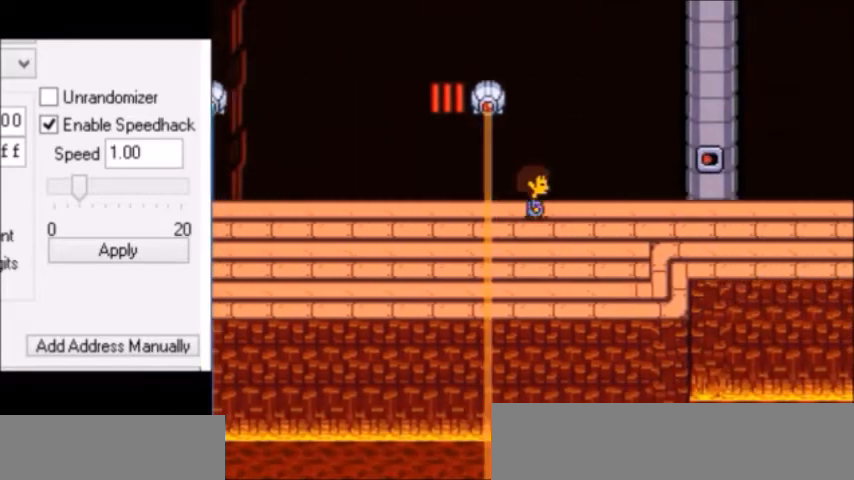
{"keys": ["right"], "events": []}
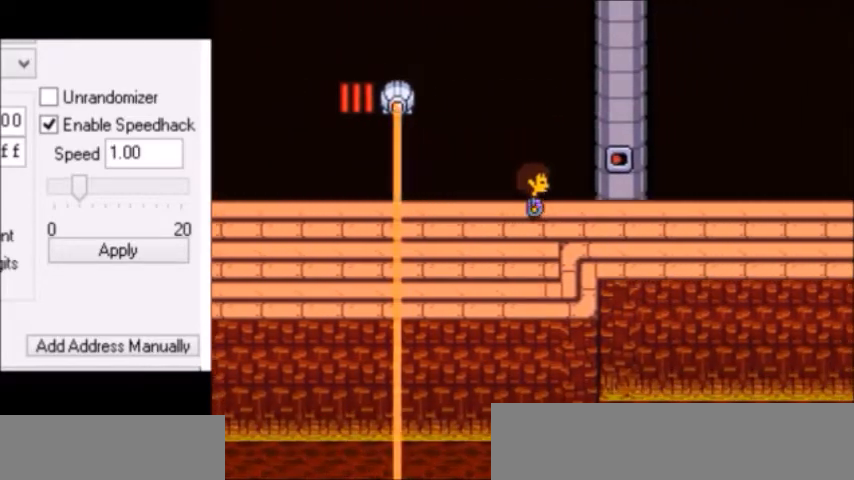
{"keys": ["right"], "events": []}
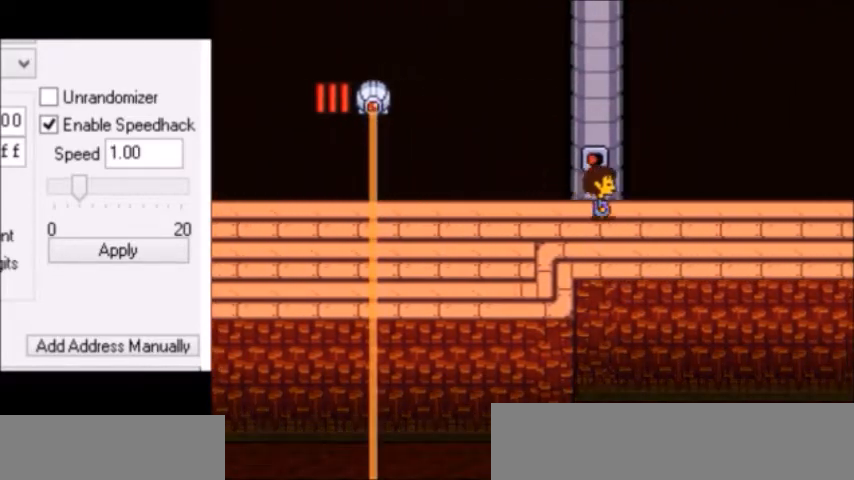
{"keys": ["right", "up"], "events": [[334, "up", "down"]]}
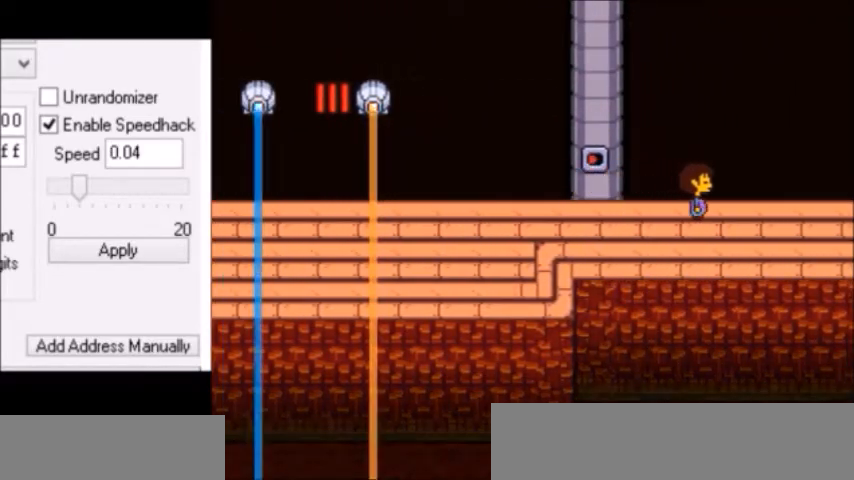
{"keys": ["right", "up"], "events": []}
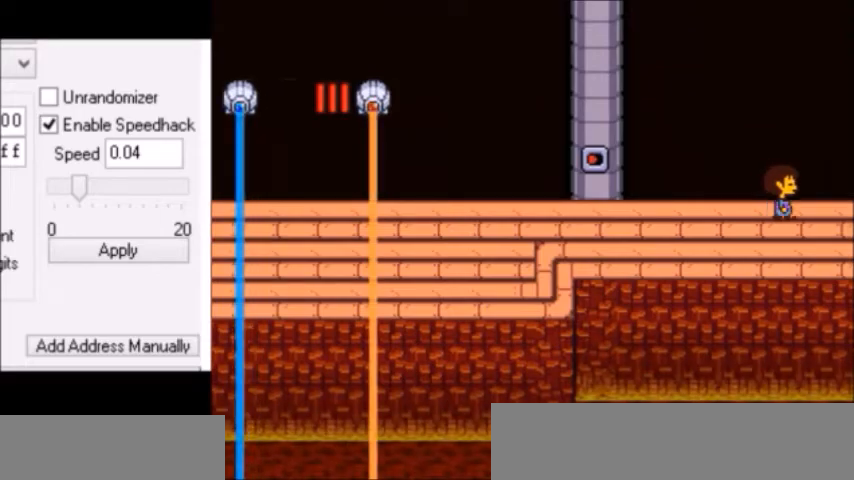
{"keys": ["return"], "events": [[167, "c", "down"], [167, "right", "up"], [167, "up", "up"], [200, "c", "up"], [200, "right", "down"], [200, "up", "down"], [367, "z", "down"], [400, "right", "up"], [400, "up", "up"], [400, "z", "up"], [501, "return", "down"]]}
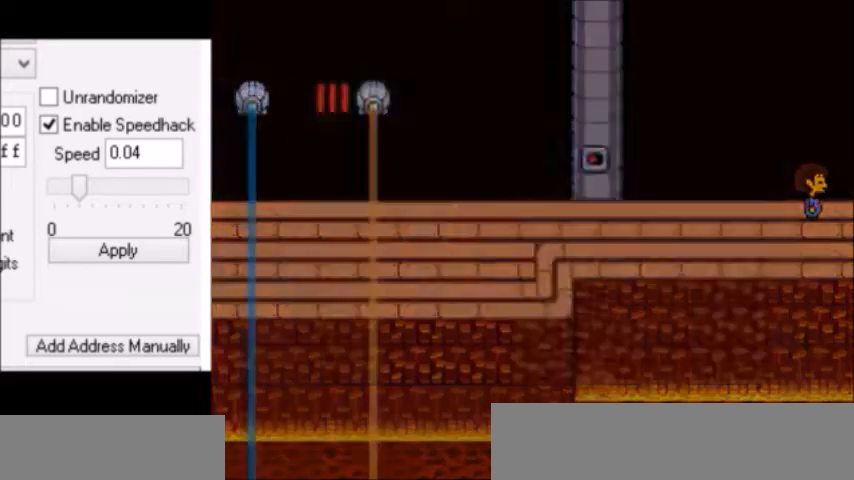
{"keys": ["right", "x"], "events": [[33, "z", "down"], [66, "return", "up"], [66, "z", "up"], [100, "return", "down"], [133, "return", "up"], [133, "right", "down"], [166, "x", "down"], [166, "z", "down"], [200, "z", "up"], [233, "return", "down"], [233, "shift", "down"], [233, "x", "up"], [267, "return", "up"], [267, "shift", "up"], [267, "x", "down"], [267, "z", "down"], [300, "x", "up"], [300, "z", "up"], [333, "z", "down"], [367, "x", "down"], [400, "x", "up"], [467, "x", "down"], [467, "z", "up"]]}
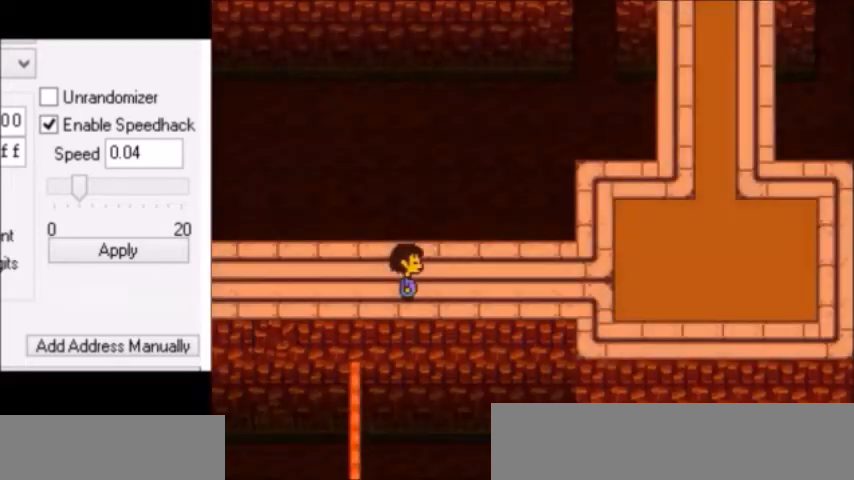
{"keys": ["return", "right", "z"], "events": [[33, "x", "up"], [33, "z", "down"], [67, "shift", "down"], [67, "x", "down"], [100, "return", "down"], [100, "x", "up"], [134, "z", "up"], [167, "shift", "up"], [167, "x", "down"], [200, "return", "up"], [234, "x", "up"], [234, "z", "down"], [334, "return", "down"], [334, "z", "up"], [400, "return", "up"], [400, "x", "down"], [434, "x", "up"], [434, "z", "down"], [467, "shift", "down"], [501, "return", "down"], [501, "shift", "up"]]}
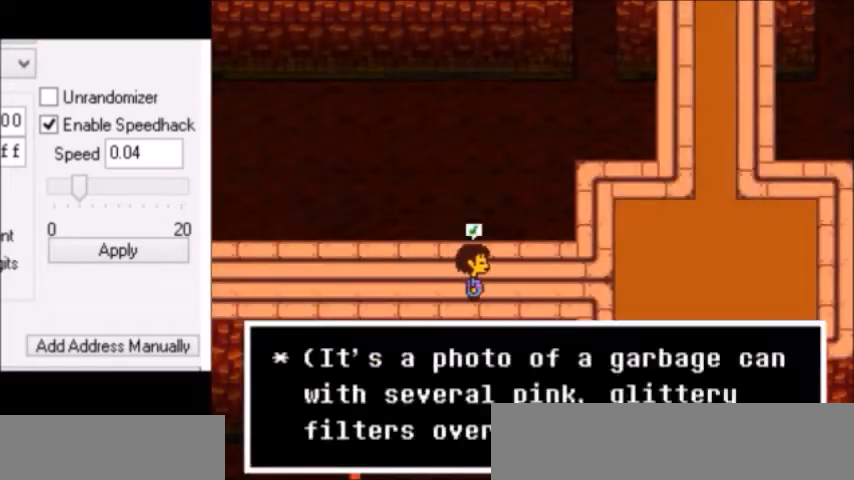
{"keys": ["right", "up"], "events": [[33, "z", "up"], [66, "return", "up"], [66, "x", "down"], [100, "up", "down"], [100, "x", "up"]]}